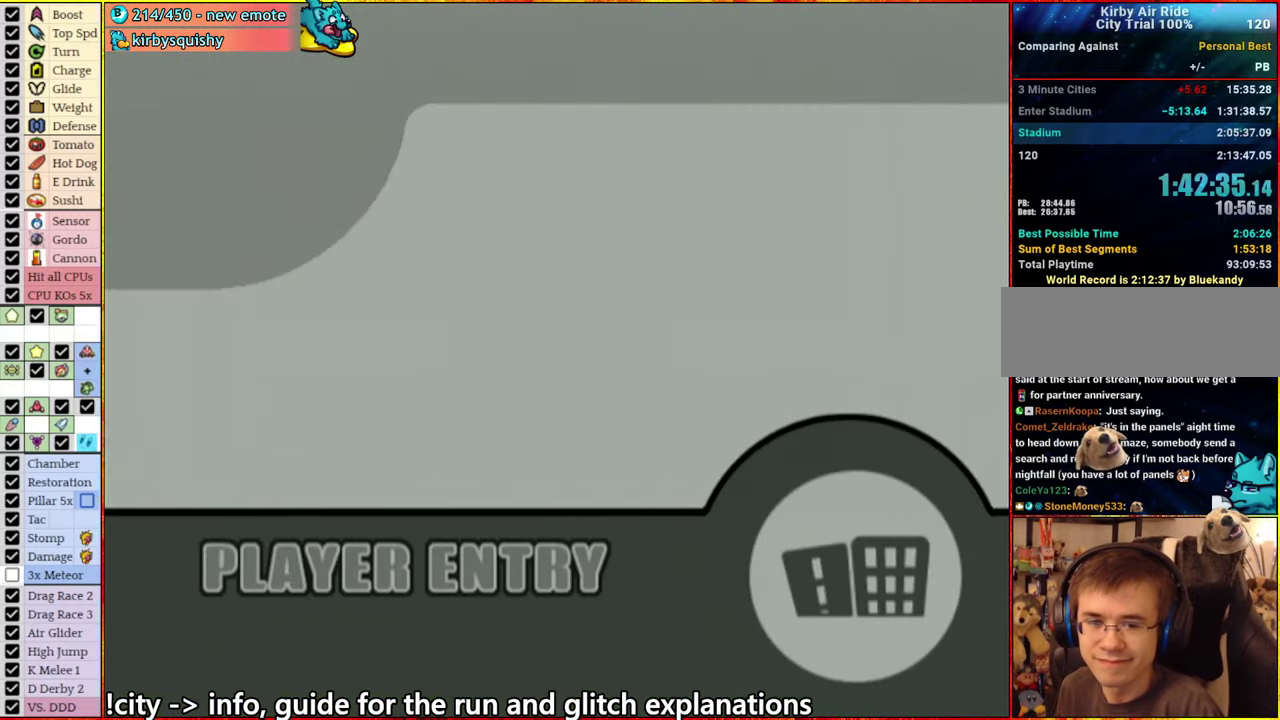
Gameplay with a controller (Nintendo layout); each line is a JSON object with the inputs held at the frame after it. "events" lists button and stick changes between this image and that frame as [ms after this image, input, new state], when the widget could be followed in between. This overlay highlights the sticks when they move; stick clicks (L3 R3) are not distinguishable. Not read: L3 R3 START.
{"buttons": ["A"], "left_stick": "center", "right_stick": "center", "events": [[16, "A", "down"], [116, "A", "up"], [483, "A", "down"]]}
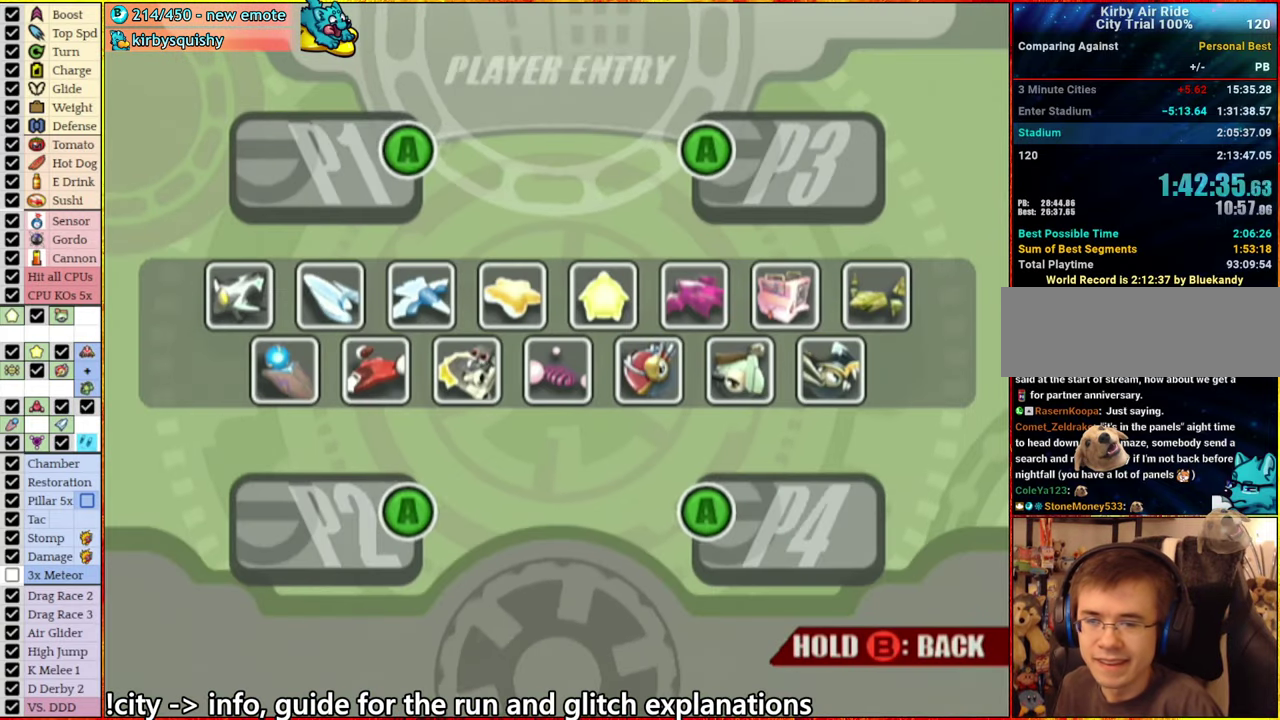
{"buttons": ["A"], "left_stick": "center", "right_stick": "center", "events": [[33, "A", "up"], [83, "A", "down"], [150, "A", "up"], [216, "A", "down"], [450, "A", "up"], [500, "A", "down"]]}
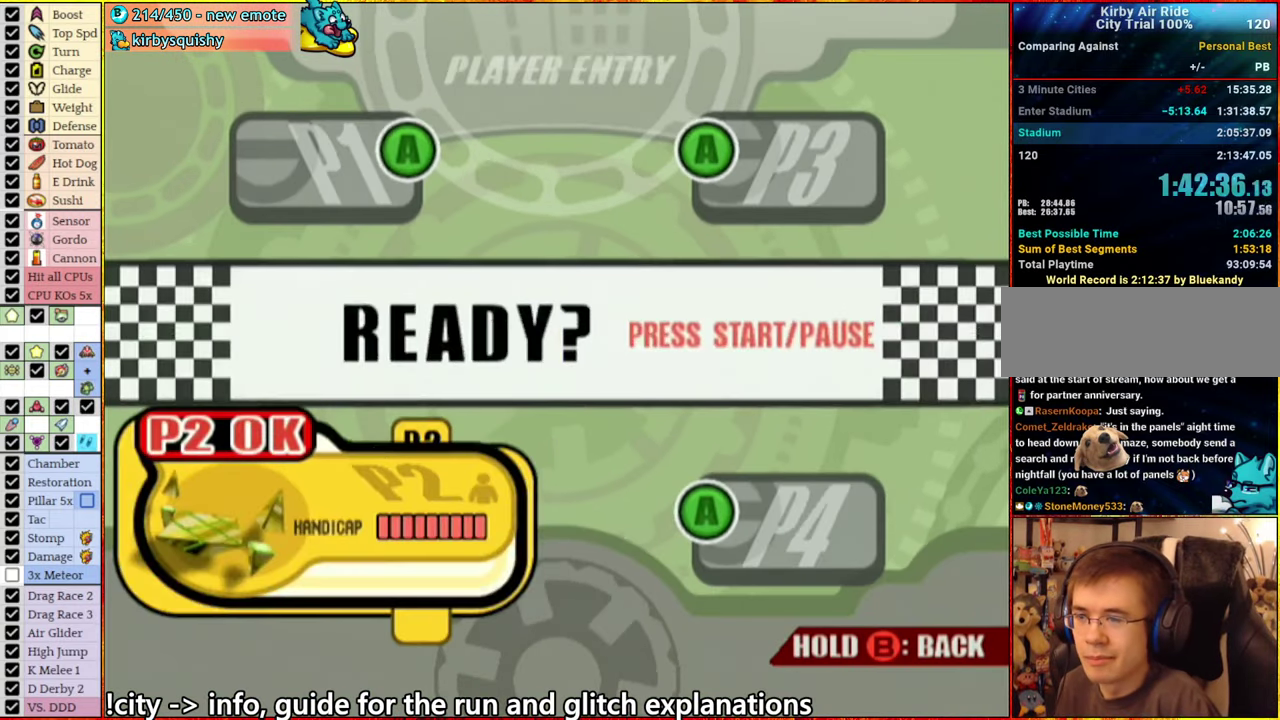
{"buttons": ["A"], "left_stick": "center", "right_stick": "center", "events": [[100, "A", "up"], [166, "A", "down"], [250, "A", "up"], [350, "A", "down"], [400, "A", "up"], [466, "A", "down"]]}
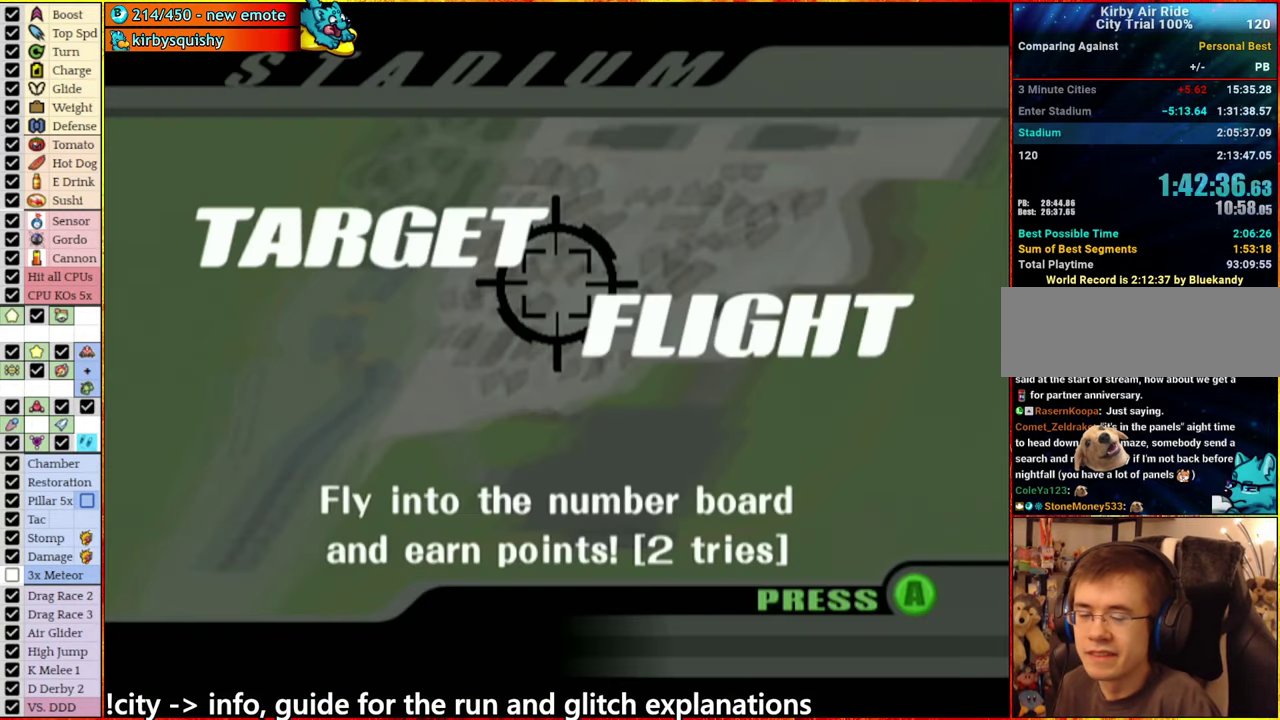
{"buttons": [], "left_stick": "center", "right_stick": "center", "events": [[133, "A", "up"]]}
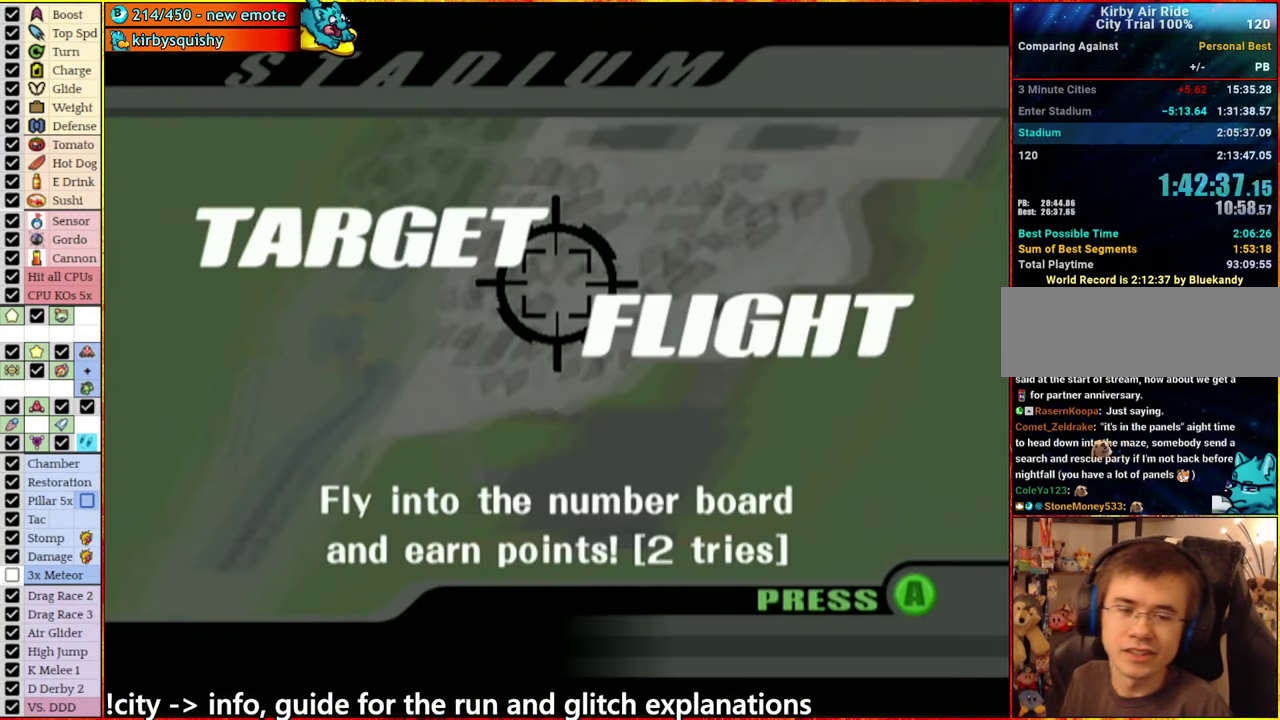
{"buttons": [], "left_stick": "center", "right_stick": "center", "events": []}
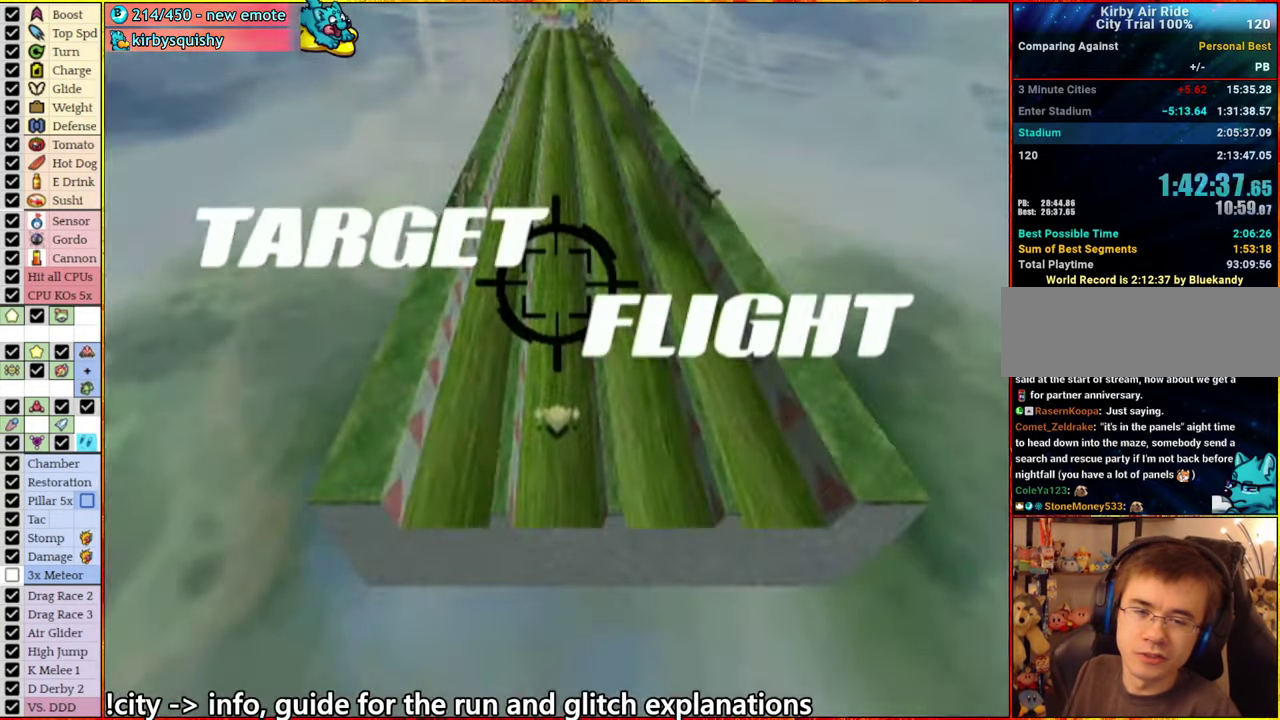
{"buttons": [], "left_stick": "center", "right_stick": "center", "events": []}
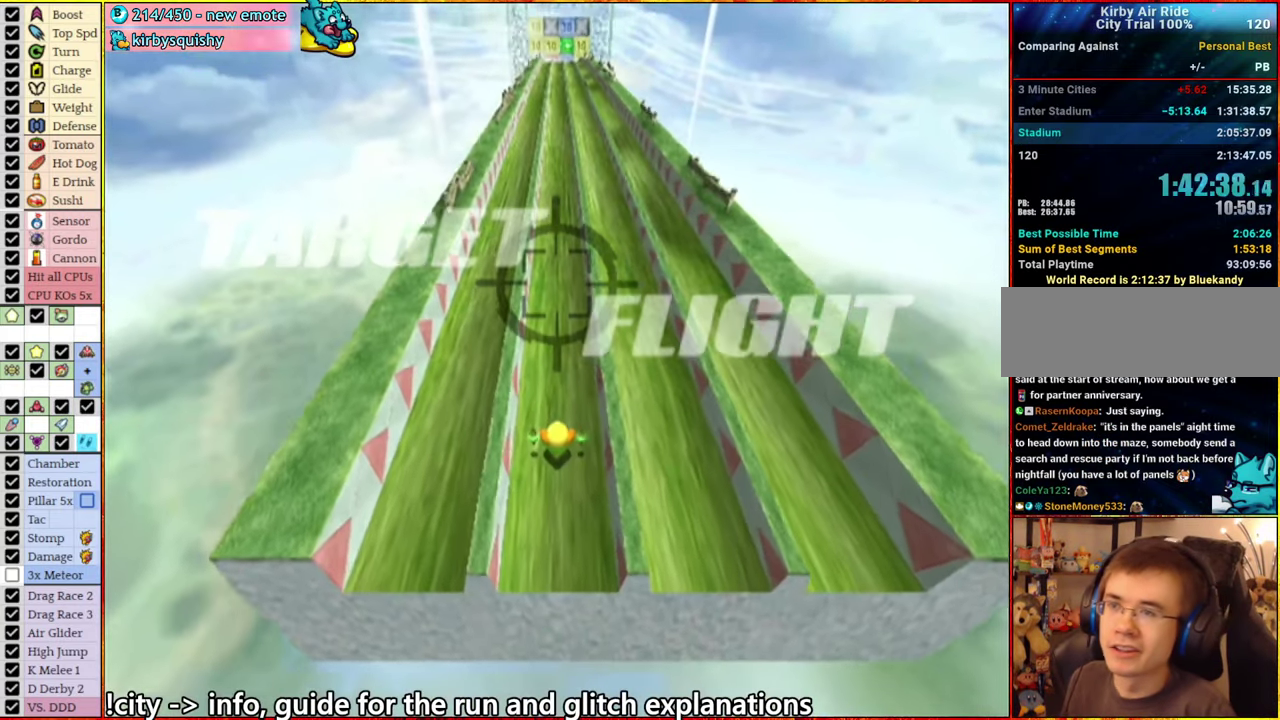
{"buttons": [], "left_stick": "center", "right_stick": "center", "events": []}
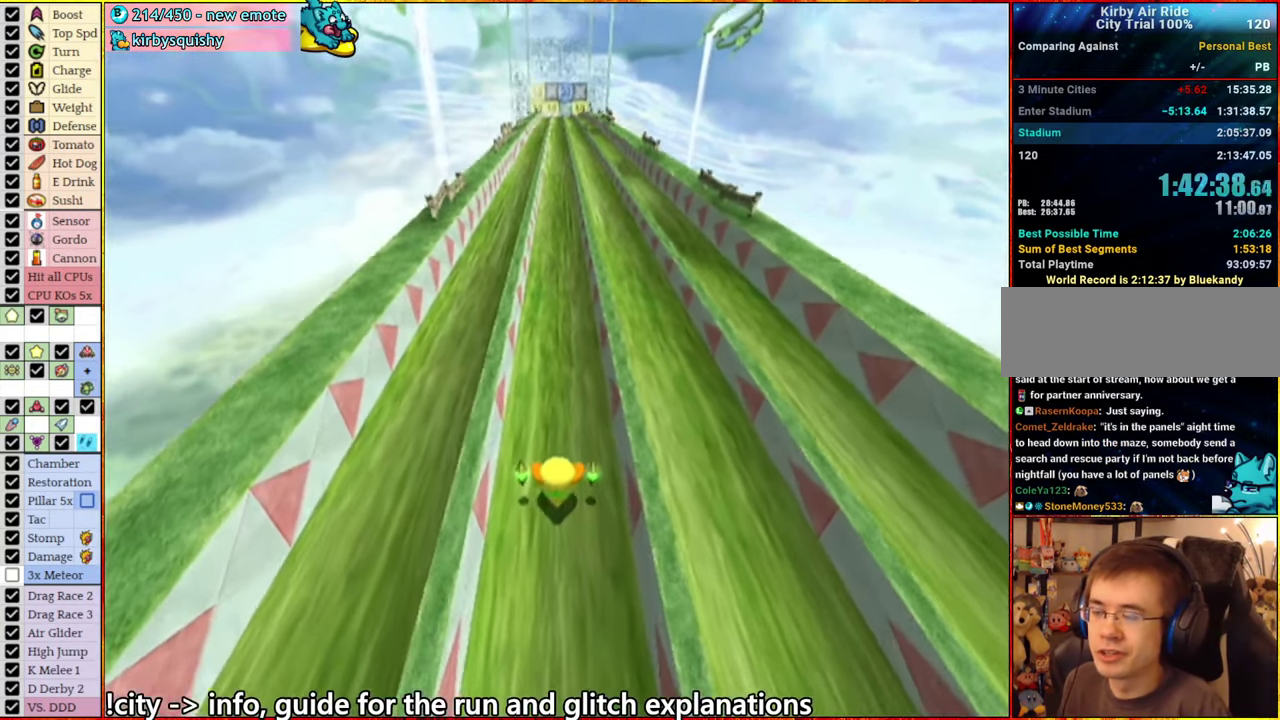
{"buttons": [], "left_stick": "center", "right_stick": "center", "events": []}
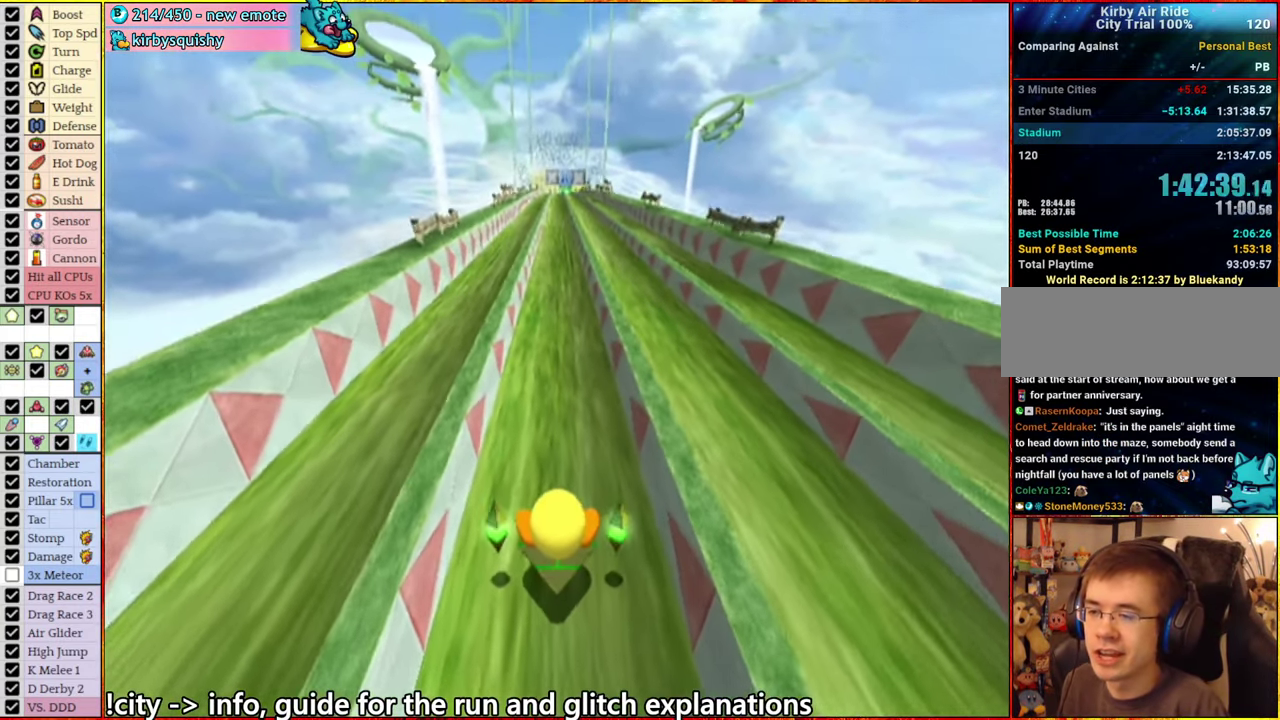
{"buttons": [], "left_stick": "center", "right_stick": "center", "events": []}
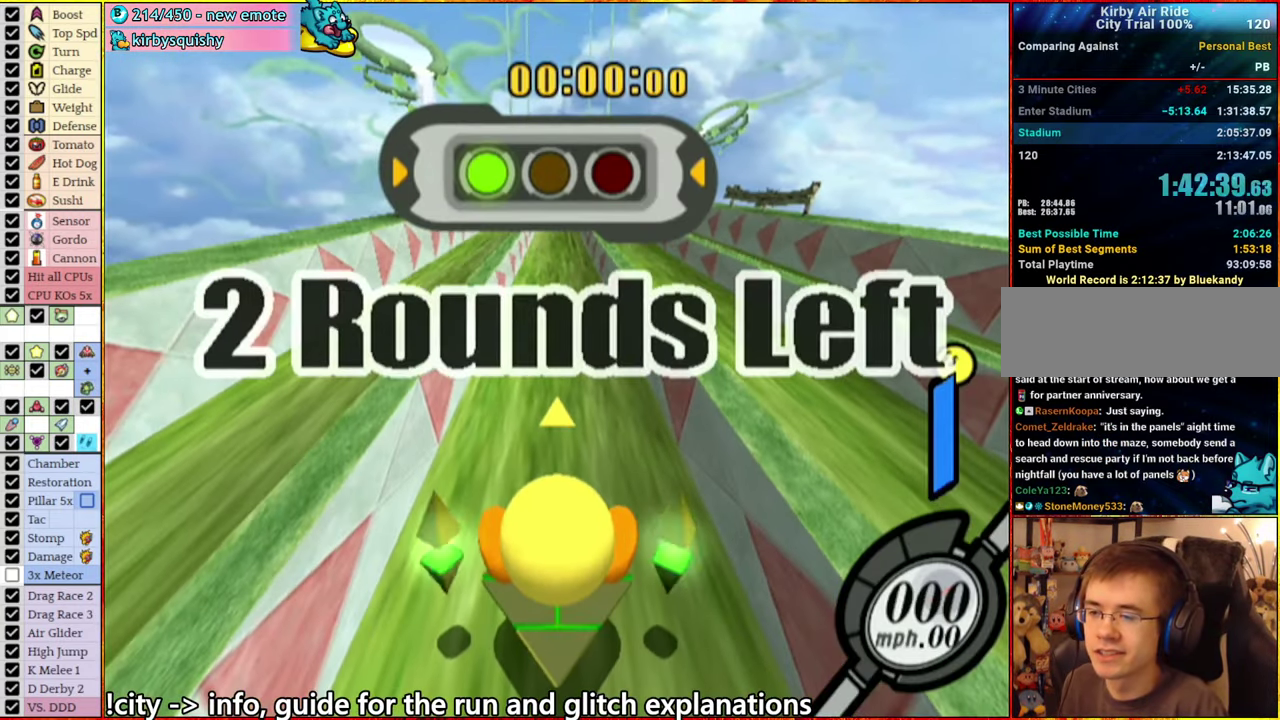
{"buttons": [], "left_stick": "center", "right_stick": "center", "events": []}
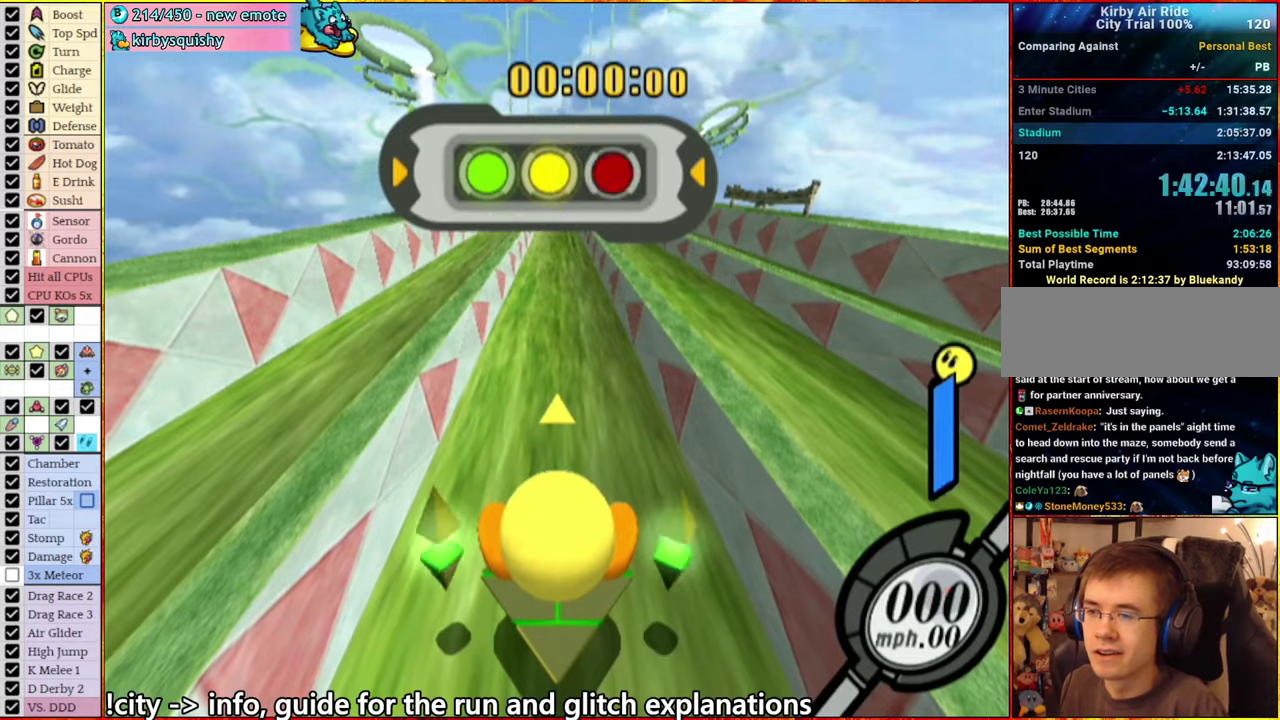
{"buttons": [], "left_stick": "center", "right_stick": "center", "events": []}
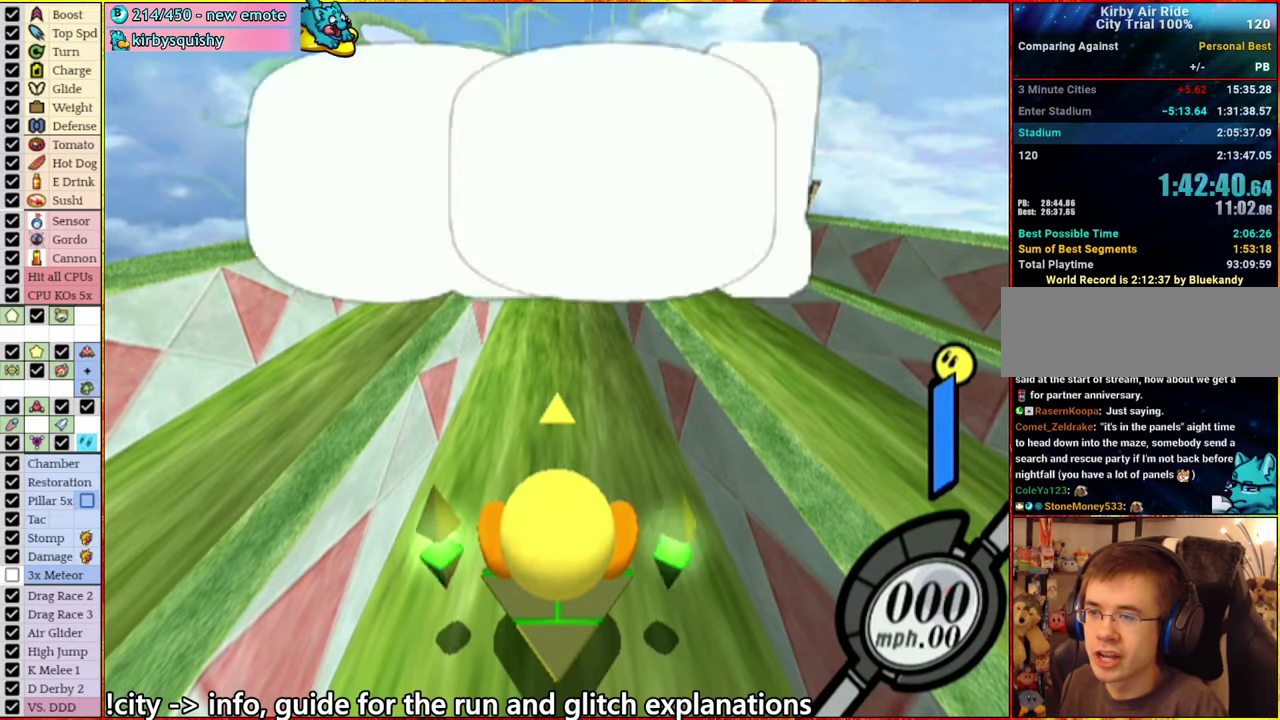
{"buttons": [], "left_stick": "right", "right_stick": "center", "events": [[200, "A", "down"], [200, "left_stick", "left"], [400, "A", "up"], [500, "left_stick", "right"]]}
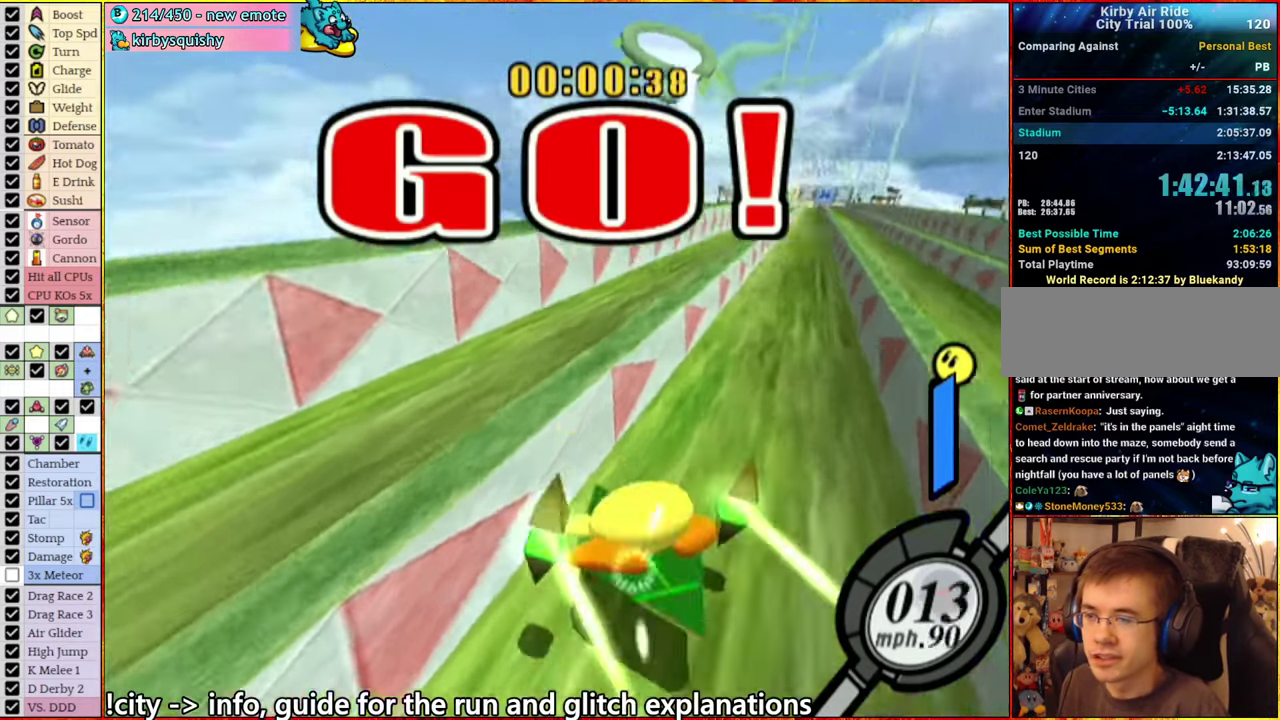
{"buttons": [], "left_stick": "center", "right_stick": "center", "events": [[100, "left_stick", "left"], [150, "left_stick", "right"], [317, "left_stick", "center"]]}
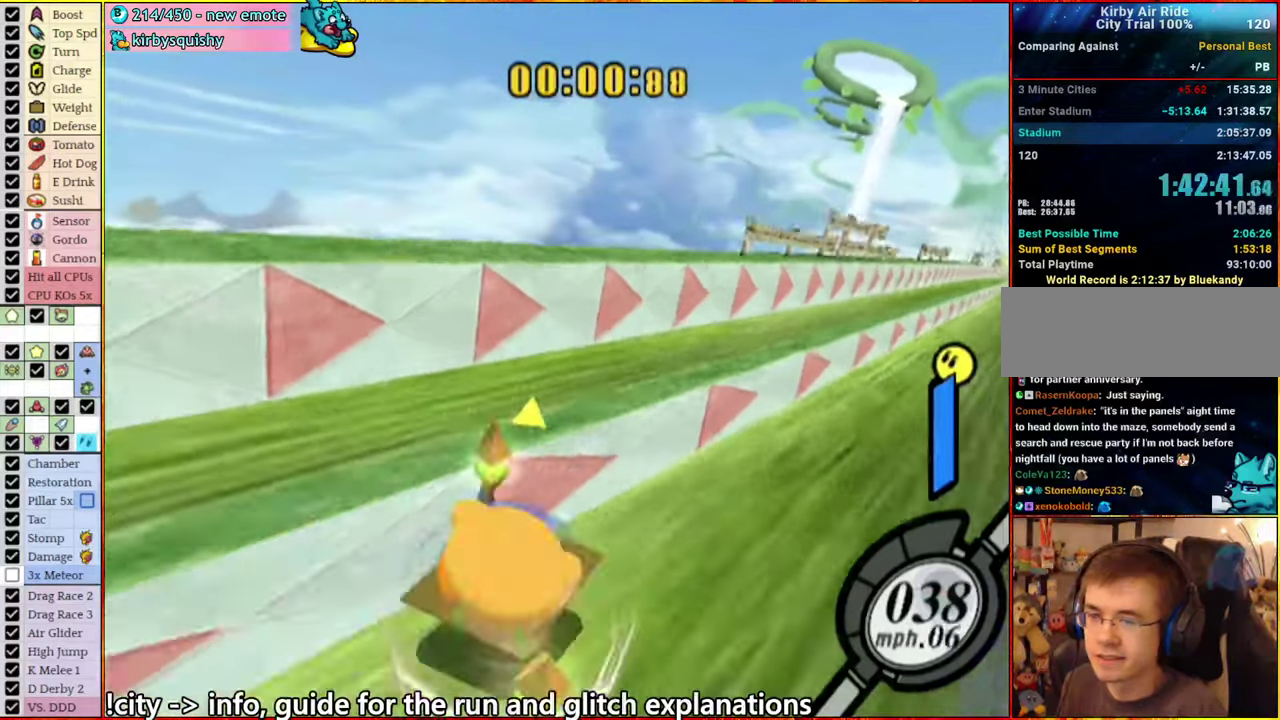
{"buttons": [], "left_stick": "center", "right_stick": "down-right", "events": [[117, "right_stick", "down-right"]]}
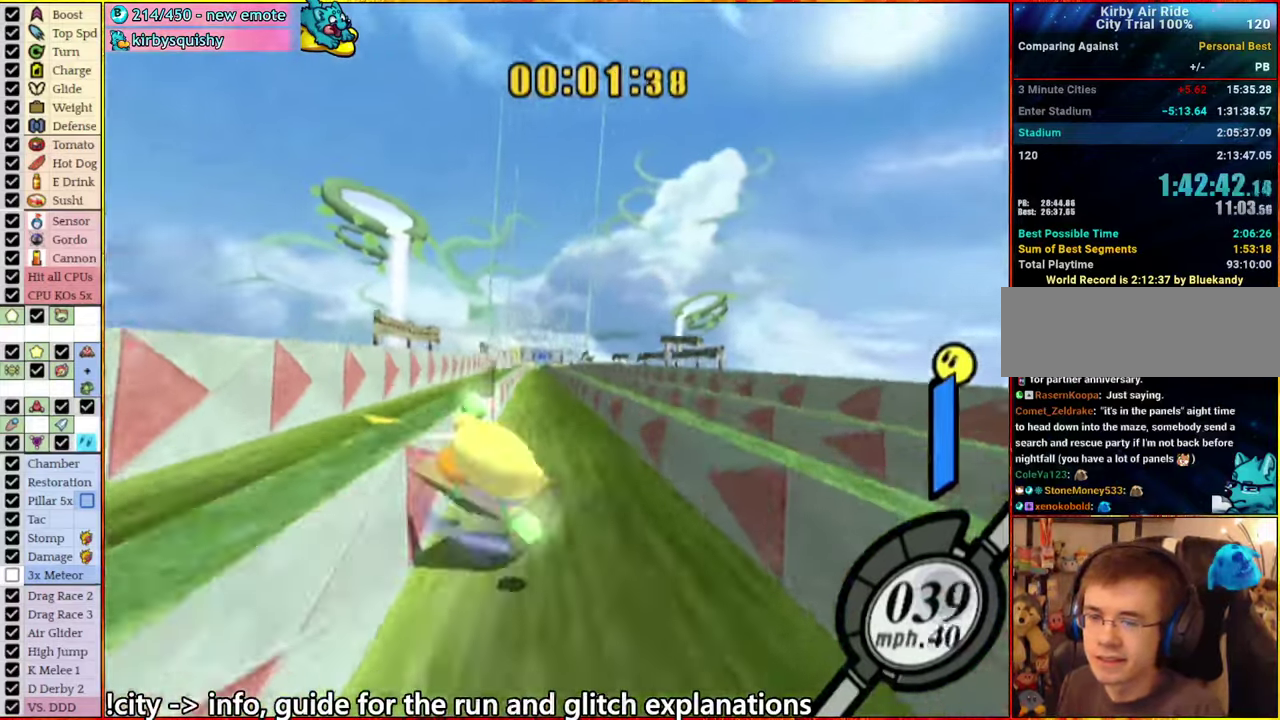
{"buttons": [], "left_stick": "left", "right_stick": "down-right", "events": [[250, "left_stick", "left"], [350, "left_stick", "right"], [483, "left_stick", "left"]]}
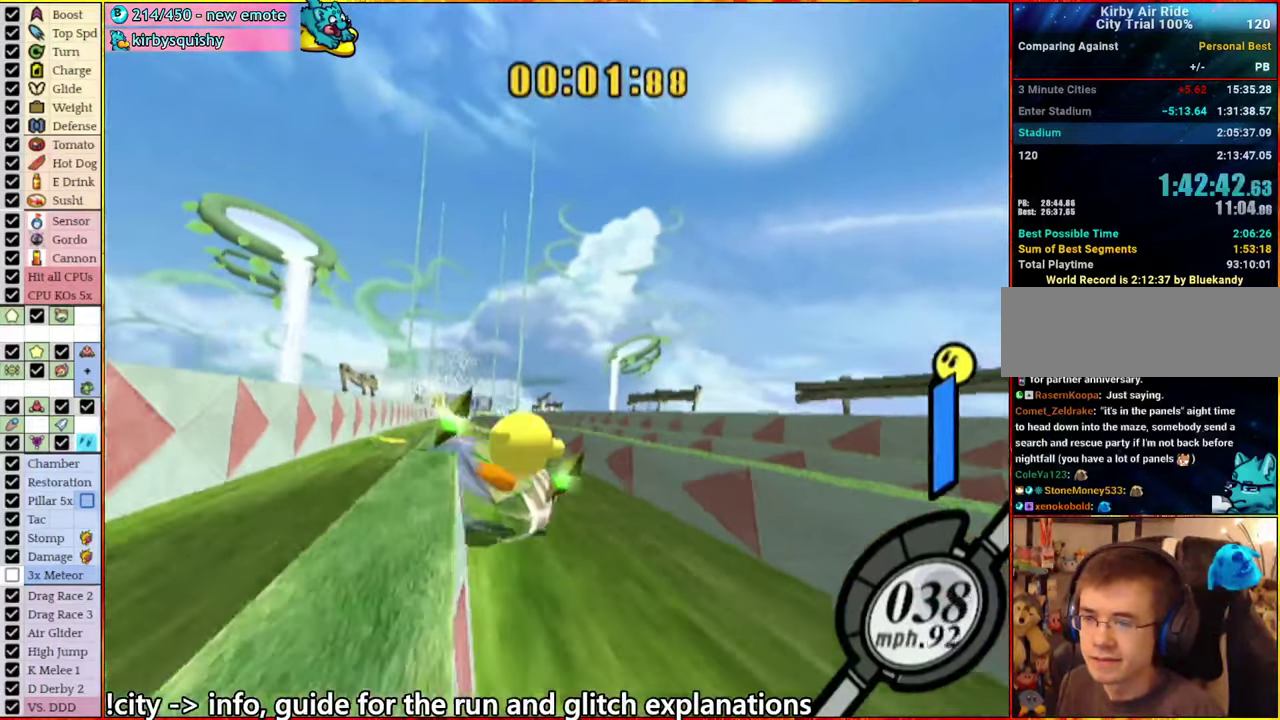
{"buttons": [], "left_stick": "center", "right_stick": "down-right", "events": [[67, "left_stick", "right"], [150, "left_stick", "left"], [250, "left_stick", "right"], [383, "left_stick", "up-right"], [433, "left_stick", "right"], [500, "left_stick", "center"]]}
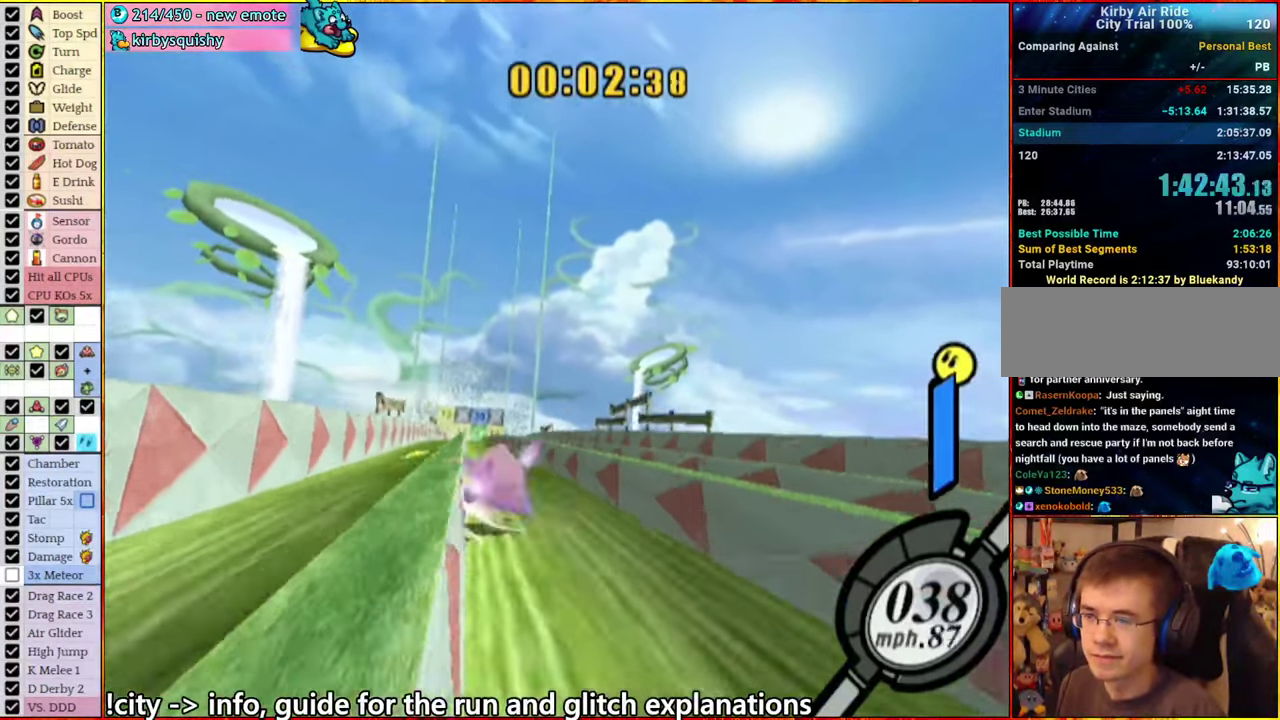
{"buttons": [], "left_stick": "center", "right_stick": "down-right", "events": []}